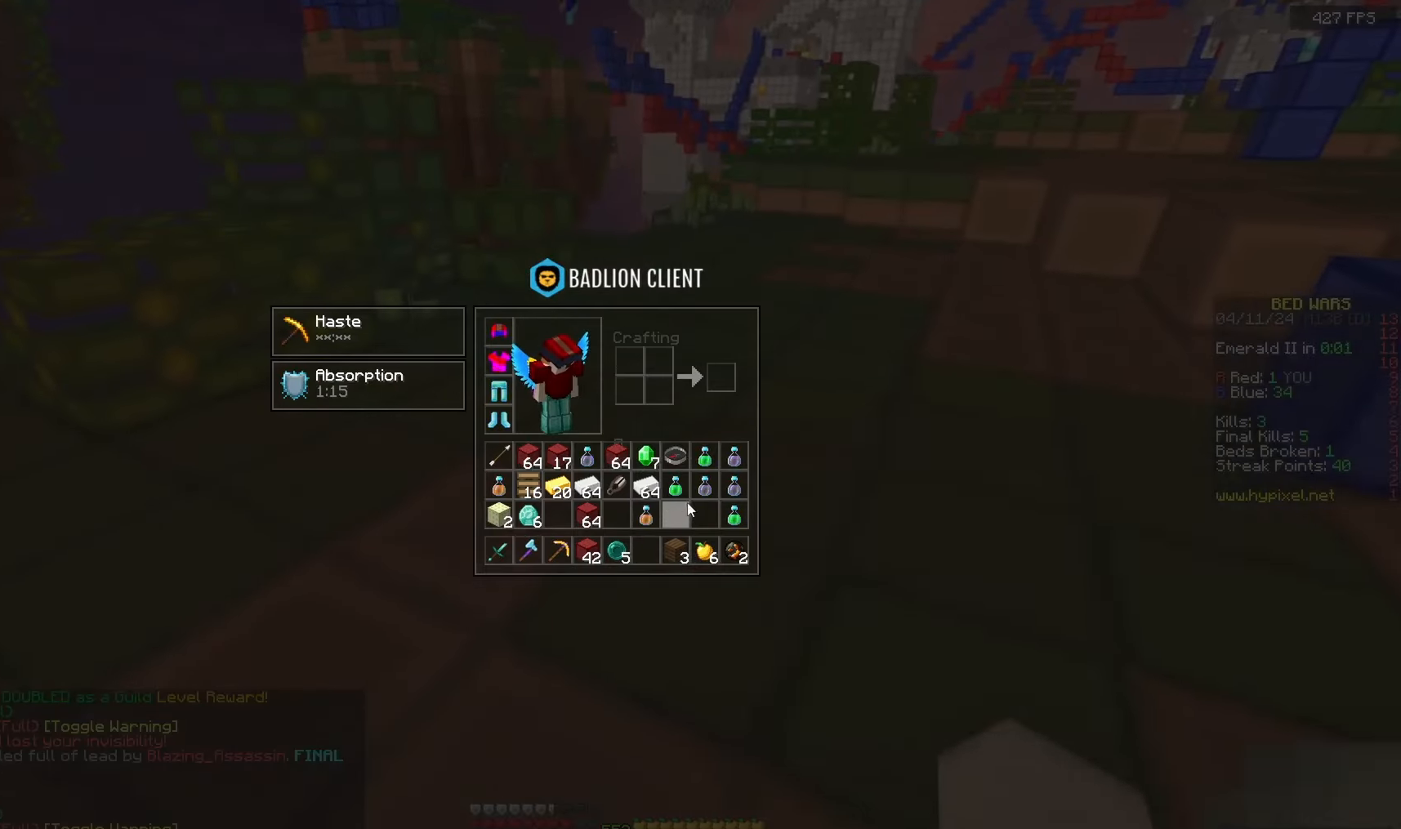
Gameplay with keyboard and mouse; each line is a JSON object with the keys and mouse buttons held at the frame after it. "events" lists presses ("down") and releases ("up") of "a", "d", "s", "space", "w", "mouse_left" and "mouse_right" between this image and that frame as [ms after this image, input, new state], when the widget could be followed in between. "mouse_left", "mouse_right" = the "left", "right" buttons of the "mouse" list. No other keys are recorded. Fast repeated clicks can show as one long hold. Mouse movement is not recorded.
{"keys": ["space", "w"], "mouse": [], "events": [[333, "w", "down"], [467, "space", "down"]]}
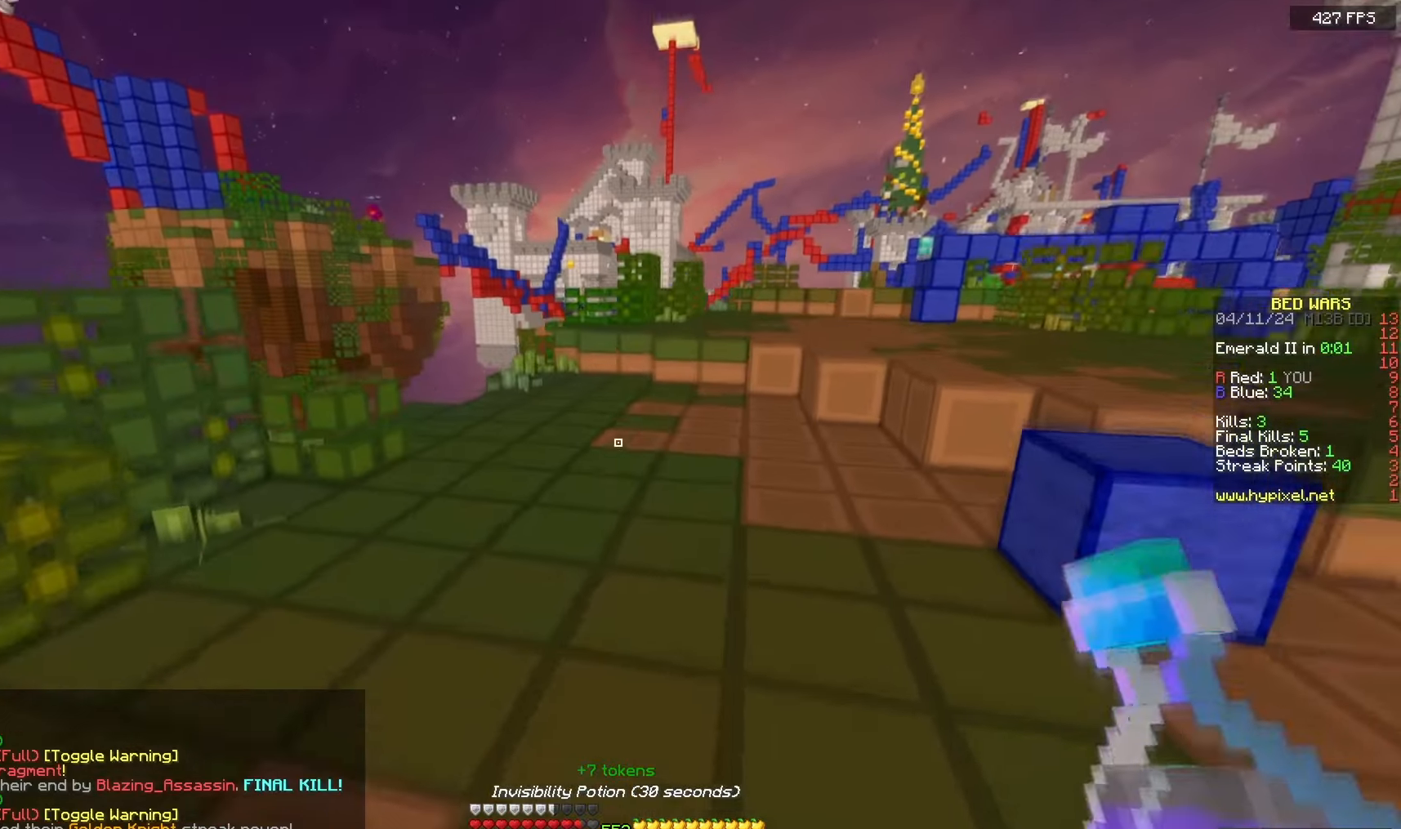
{"keys": ["a", "space", "w"], "mouse": ["left", "right"], "events": [[117, "mouse_left", "down"], [133, "mouse_right", "down"], [167, "a", "down"]]}
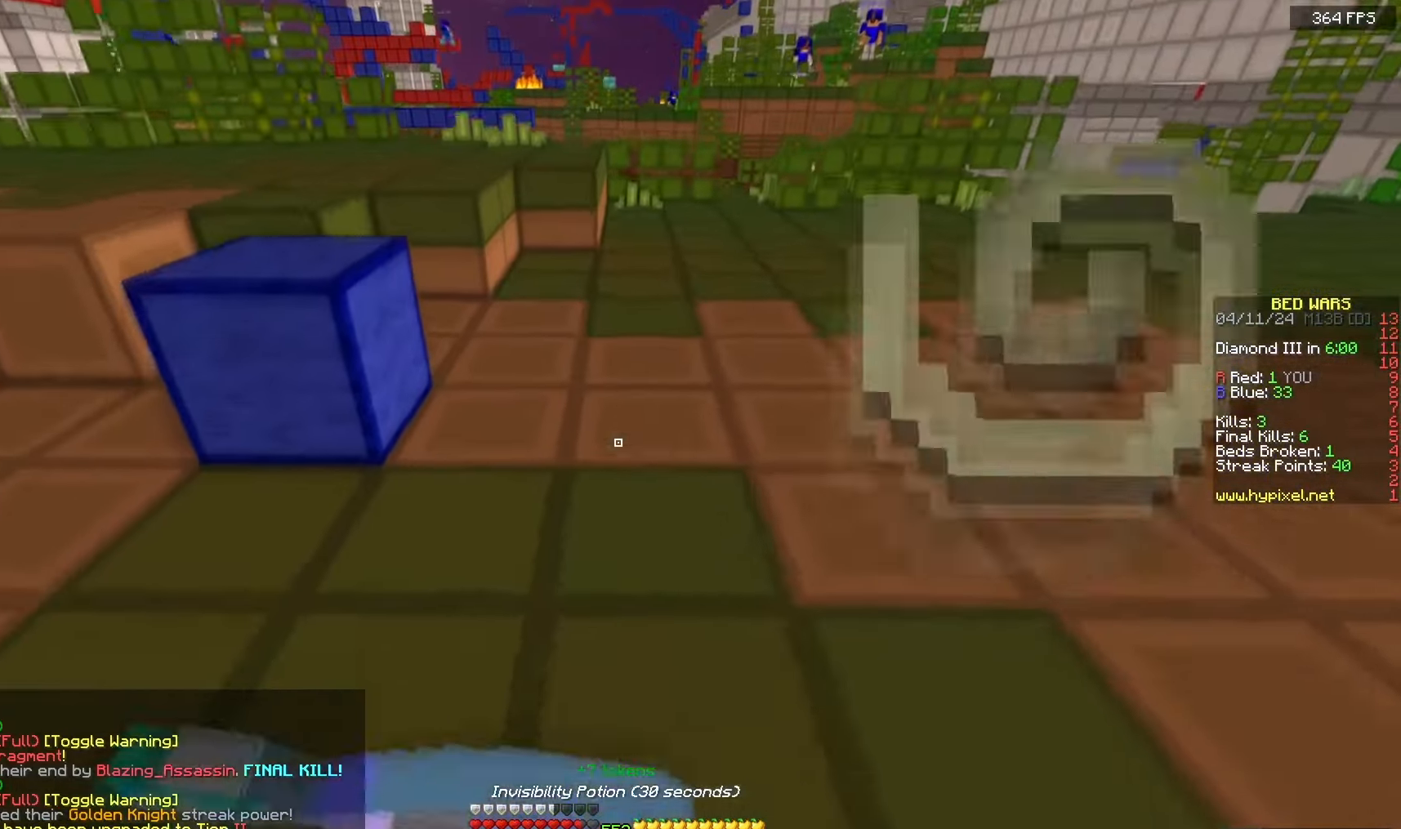
{"keys": ["a", "w"], "mouse": ["left", "right"], "events": [[400, "space", "up"]]}
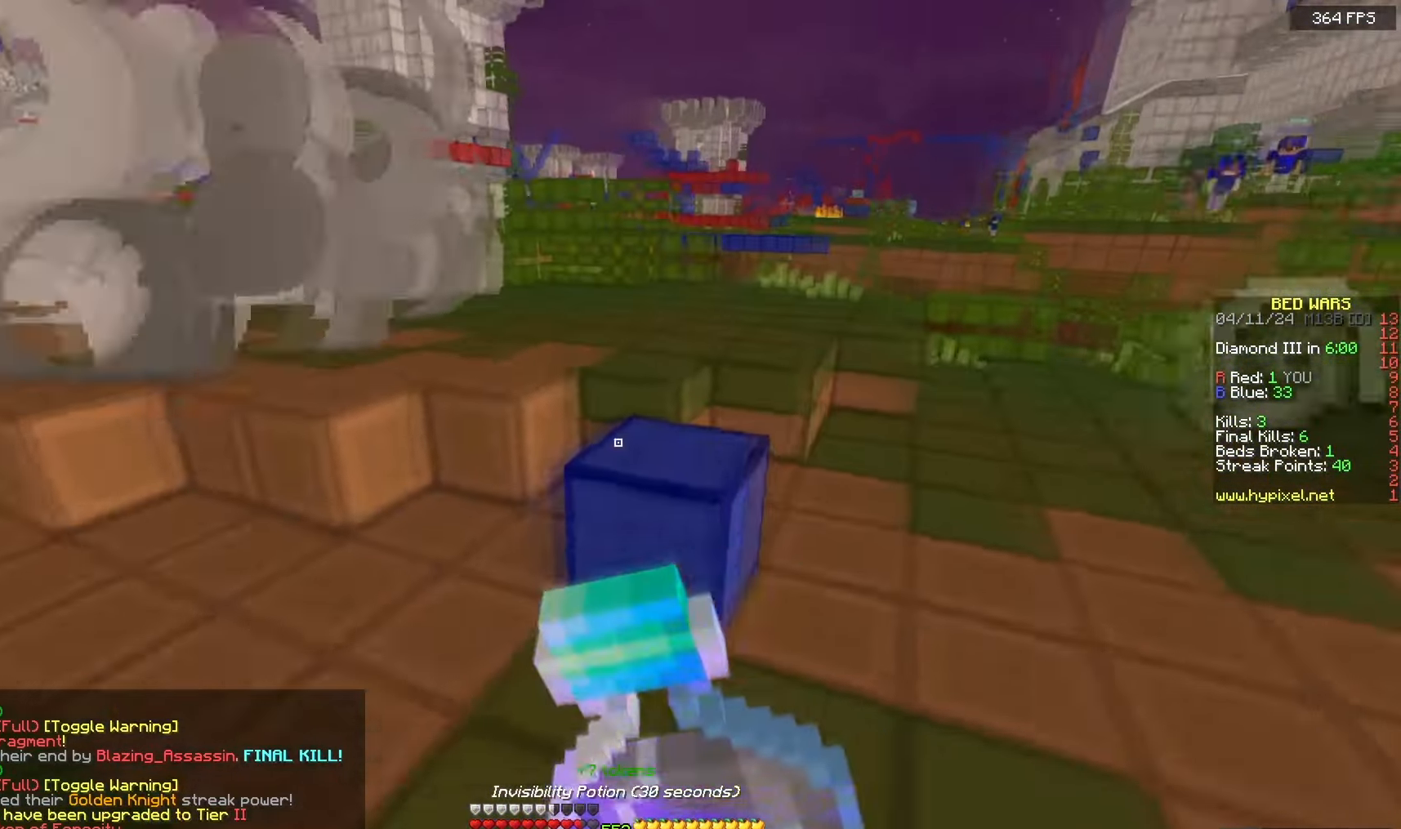
{"keys": ["a", "w"], "mouse": ["left", "right"], "events": []}
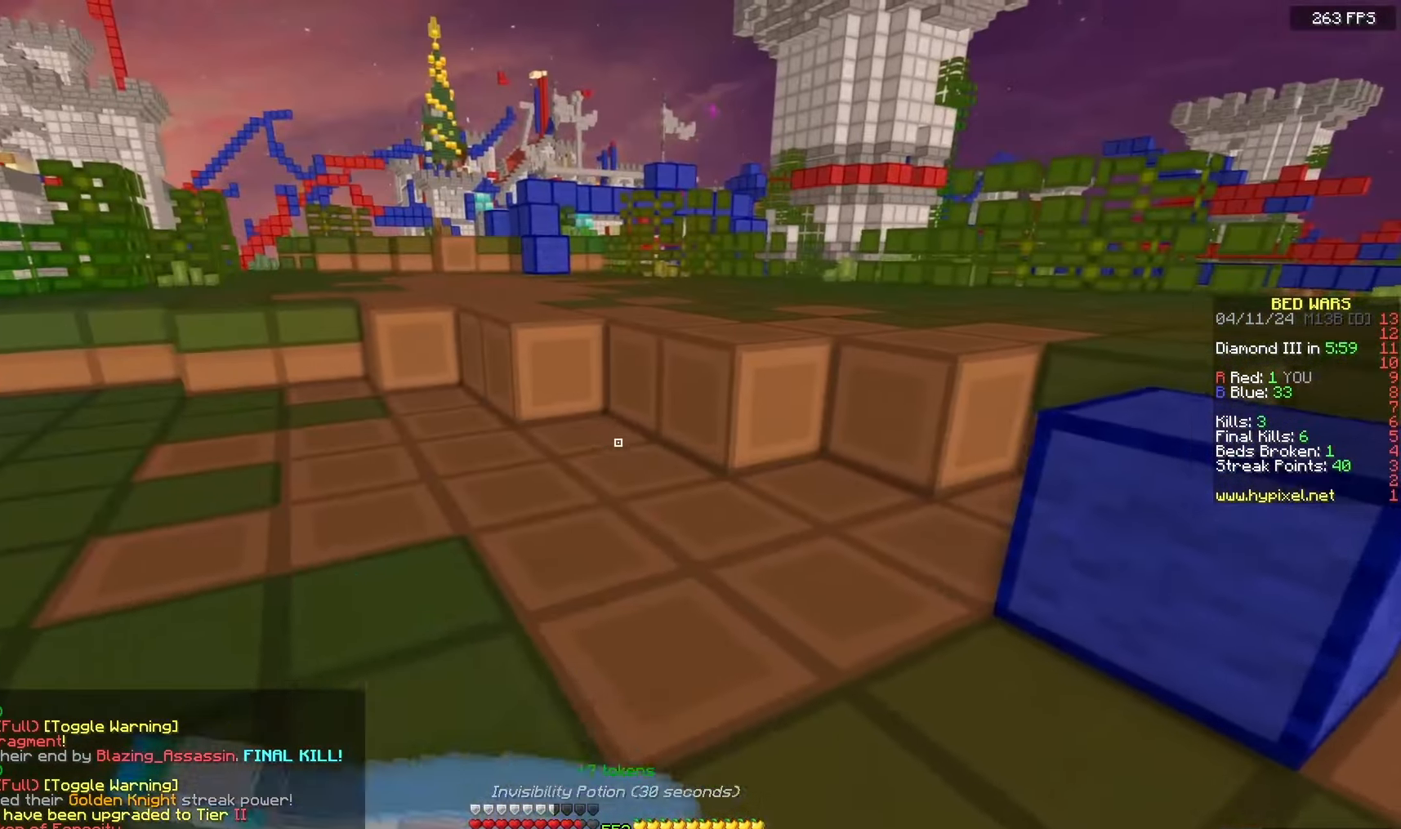
{"keys": ["w"], "mouse": [], "events": [[100, "a", "up"], [433, "mouse_left", "up"], [450, "mouse_right", "up"]]}
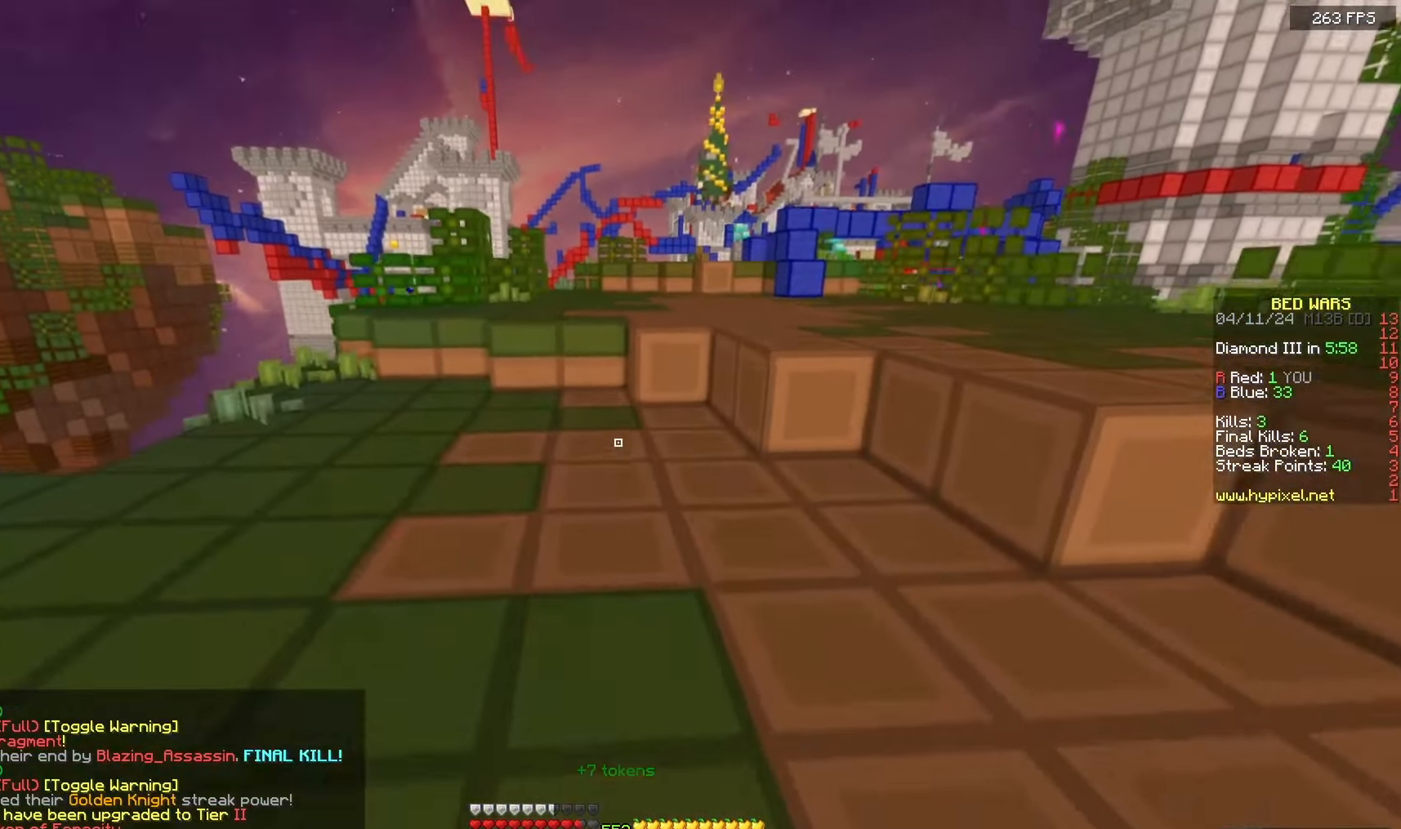
{"keys": ["space", "w"], "mouse": [], "events": [[17, "space", "down"]]}
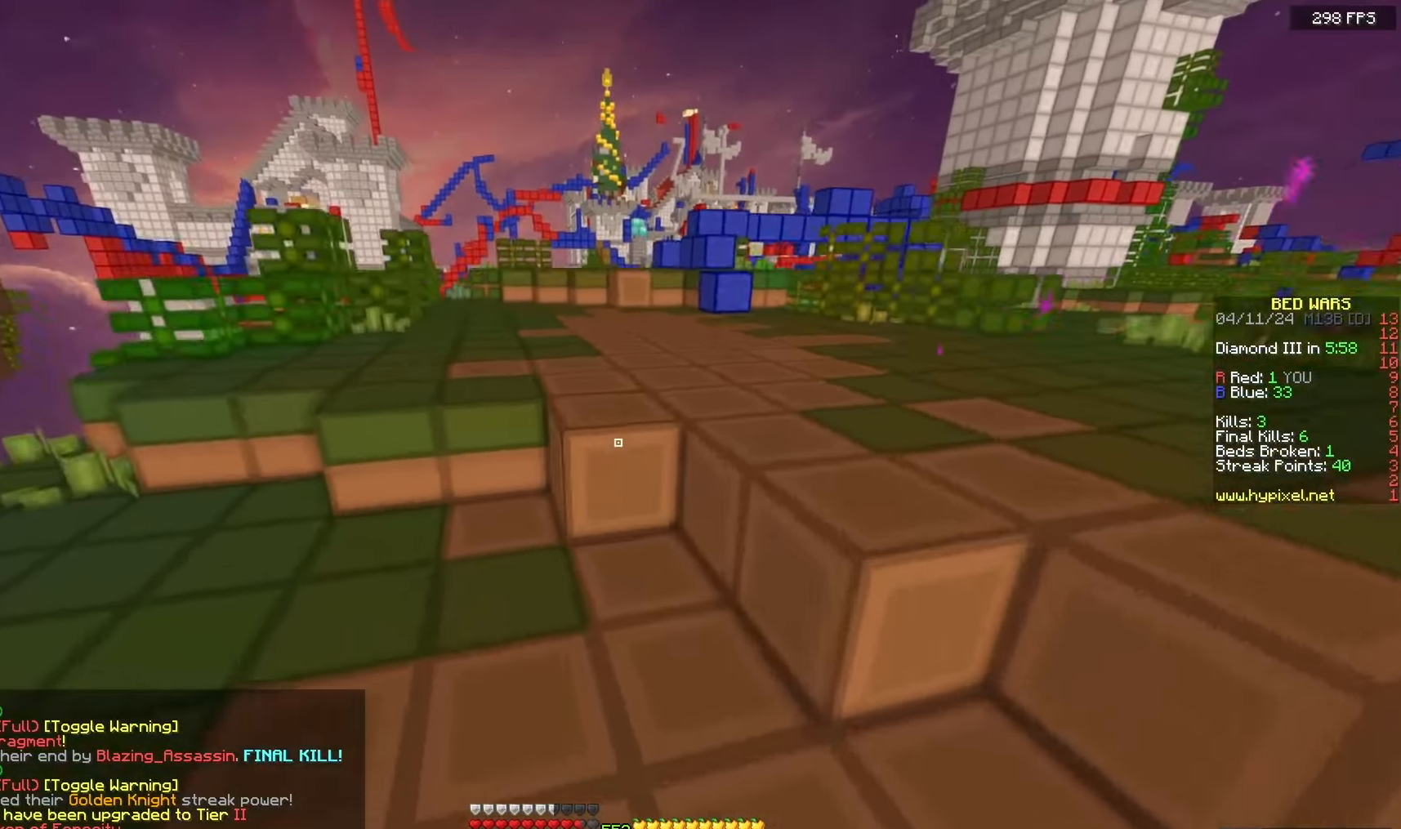
{"keys": ["space", "w"], "mouse": [], "events": []}
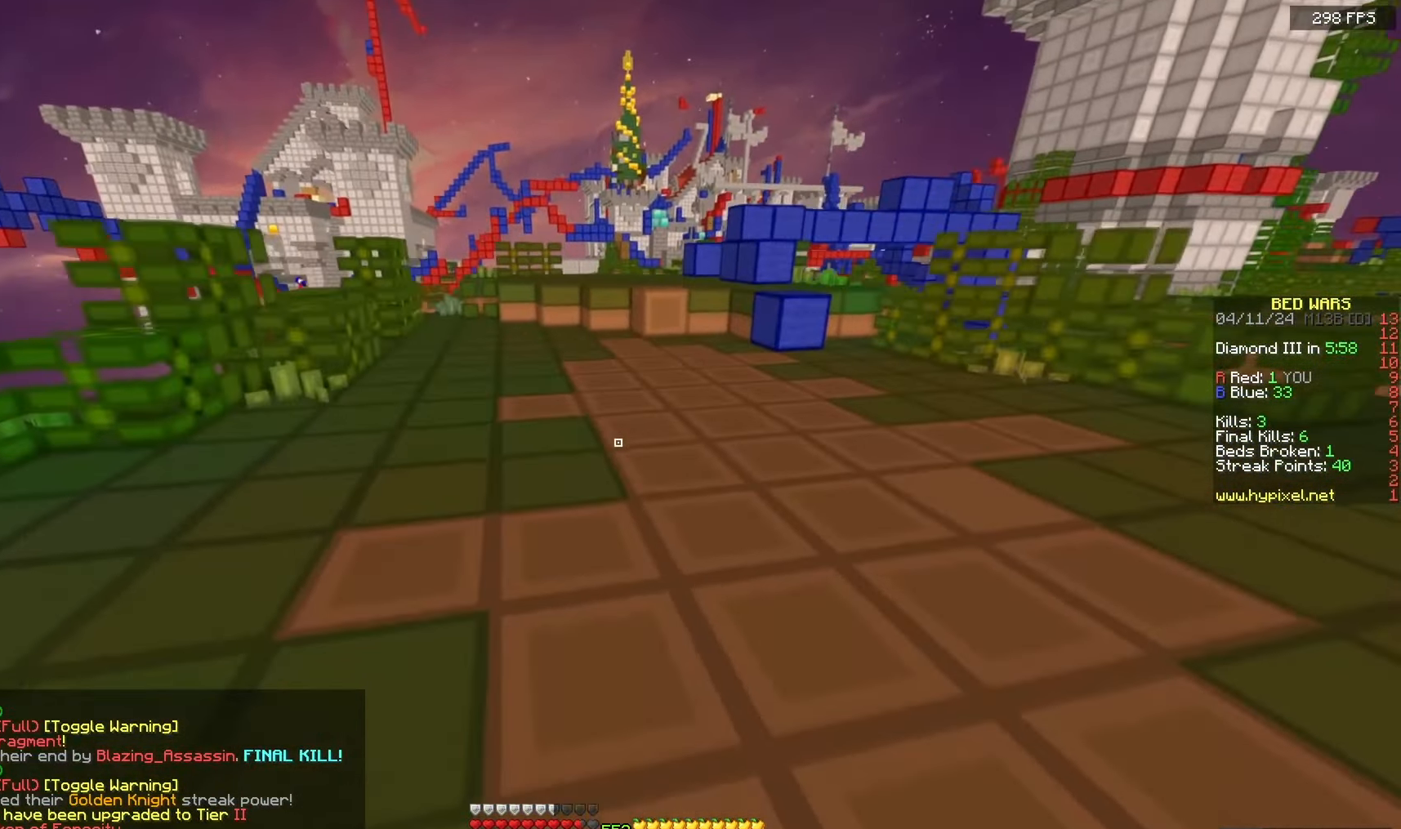
{"keys": ["a", "space", "w"], "mouse": [], "events": [[383, "a", "down"]]}
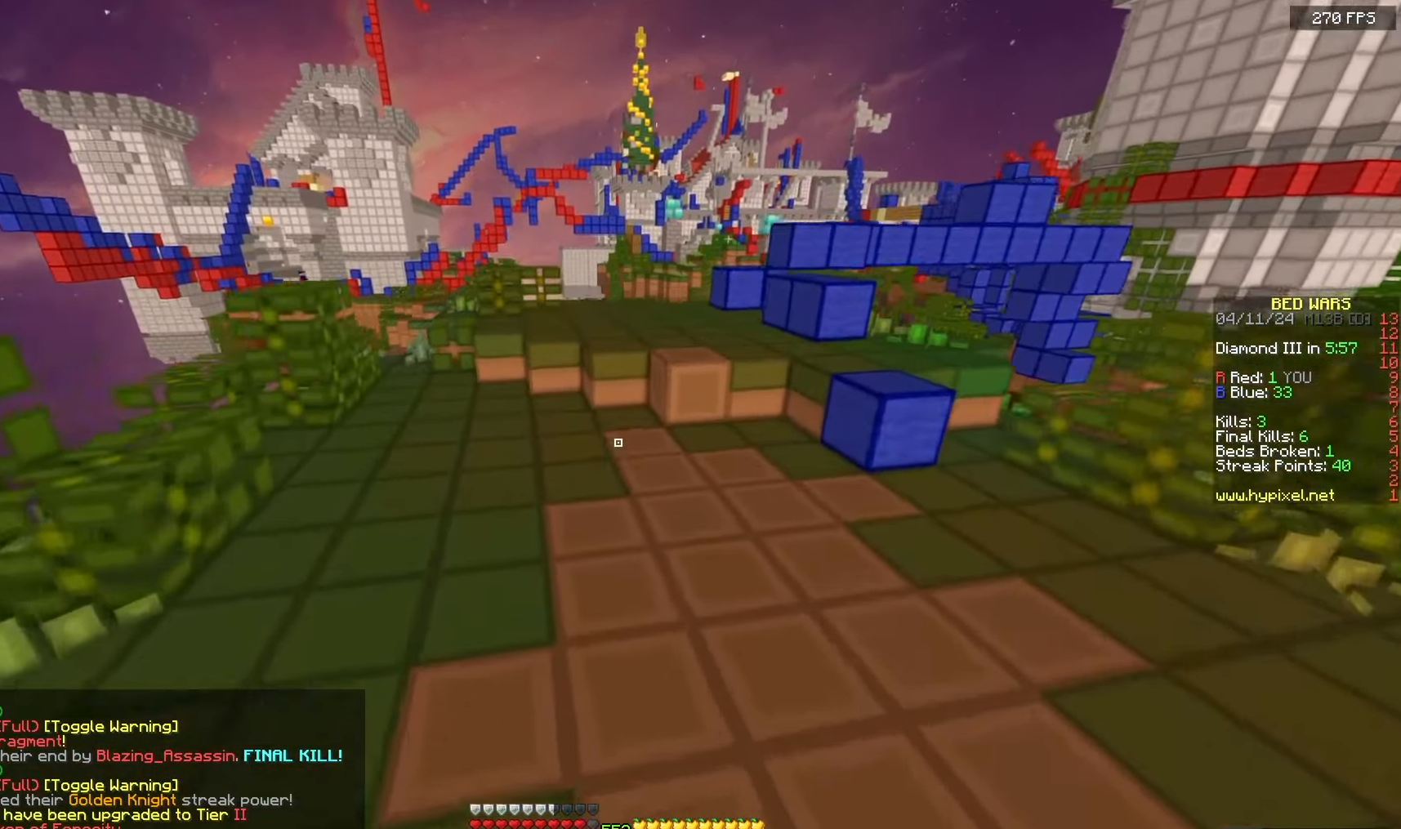
{"keys": ["space", "w"], "mouse": [], "events": [[67, "a", "up"]]}
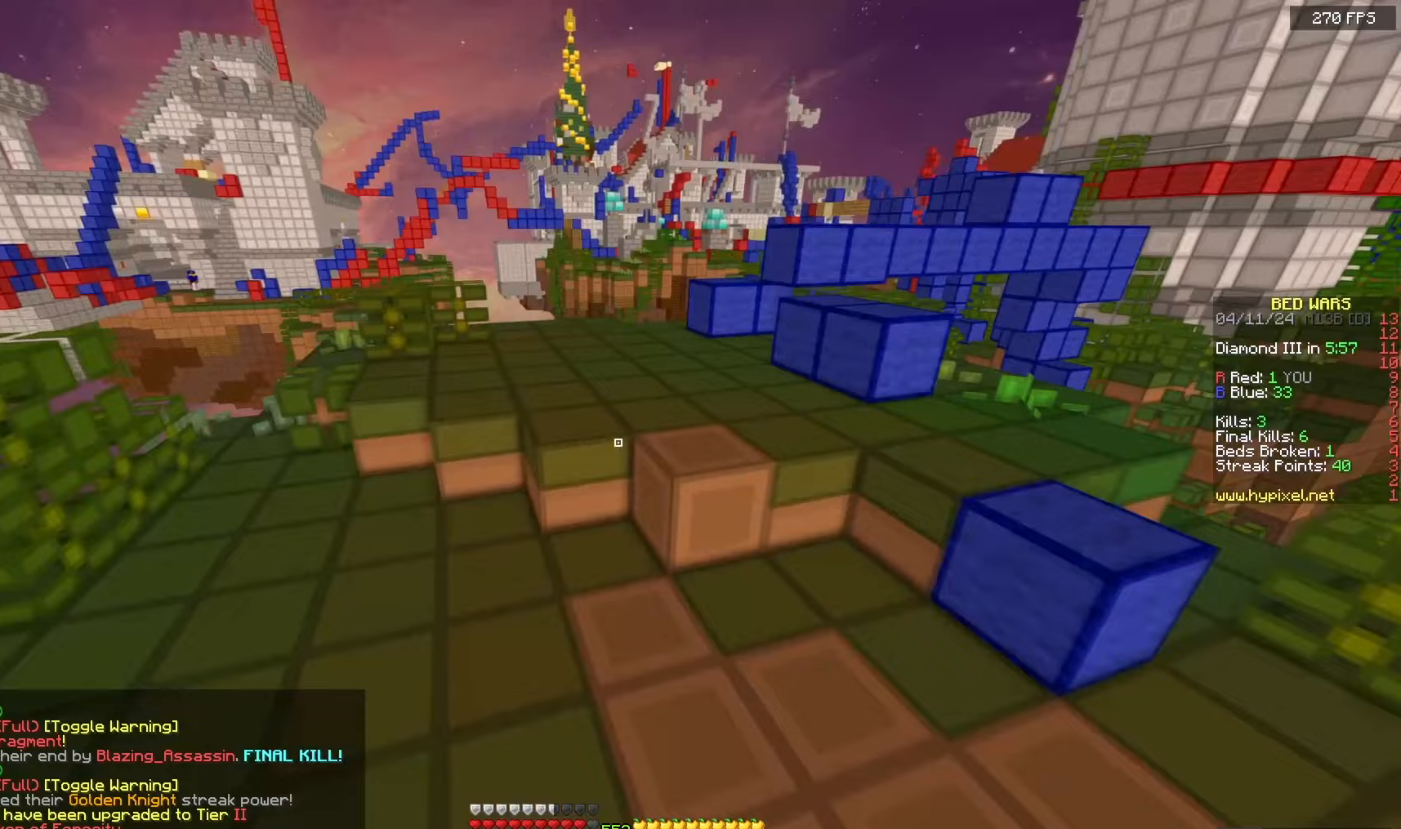
{"keys": ["space", "w"], "mouse": [], "events": [[67, "space", "up"], [150, "space", "down"]]}
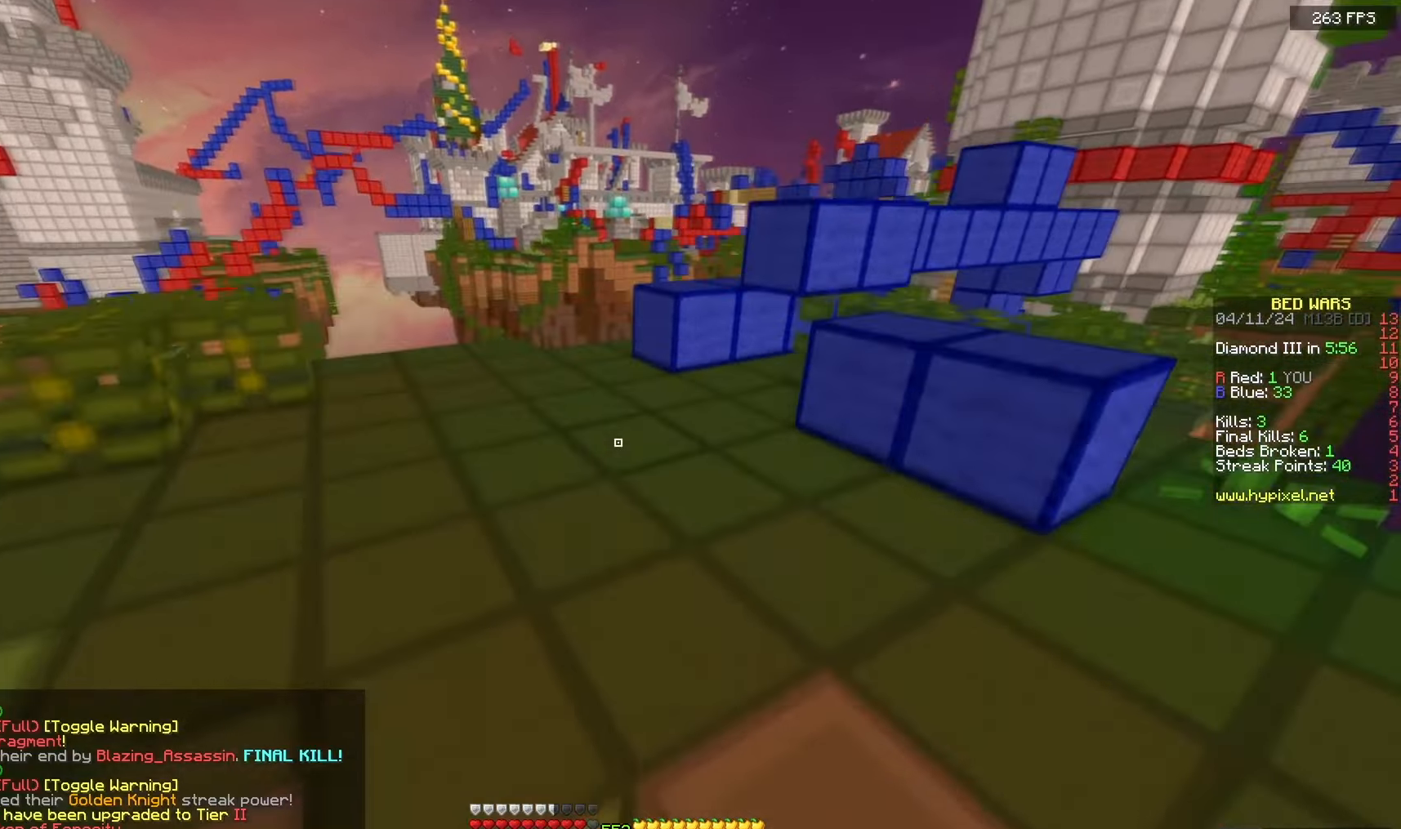
{"keys": [], "mouse": []}
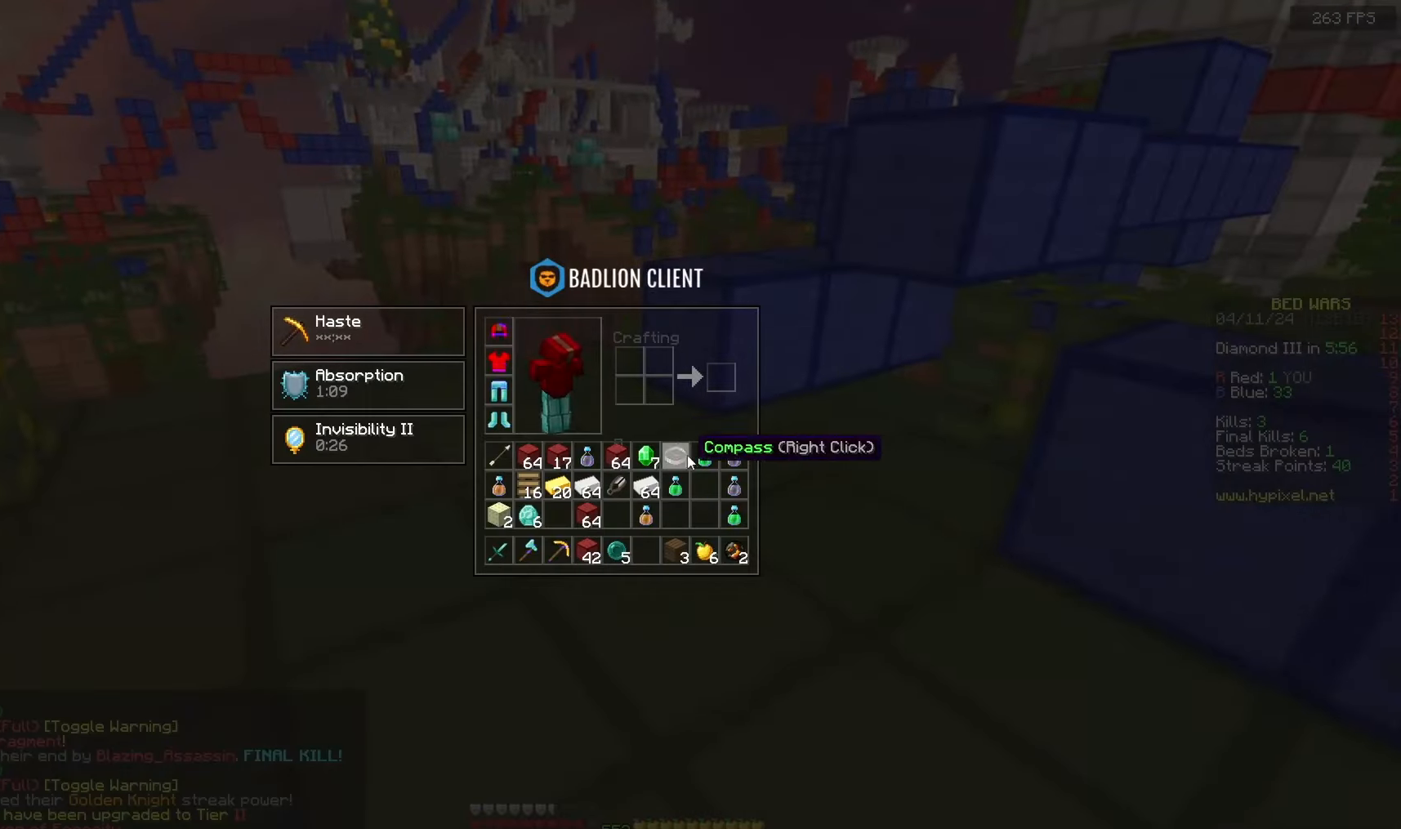
{"keys": ["w"], "mouse": [], "events": [[367, "w", "down"]]}
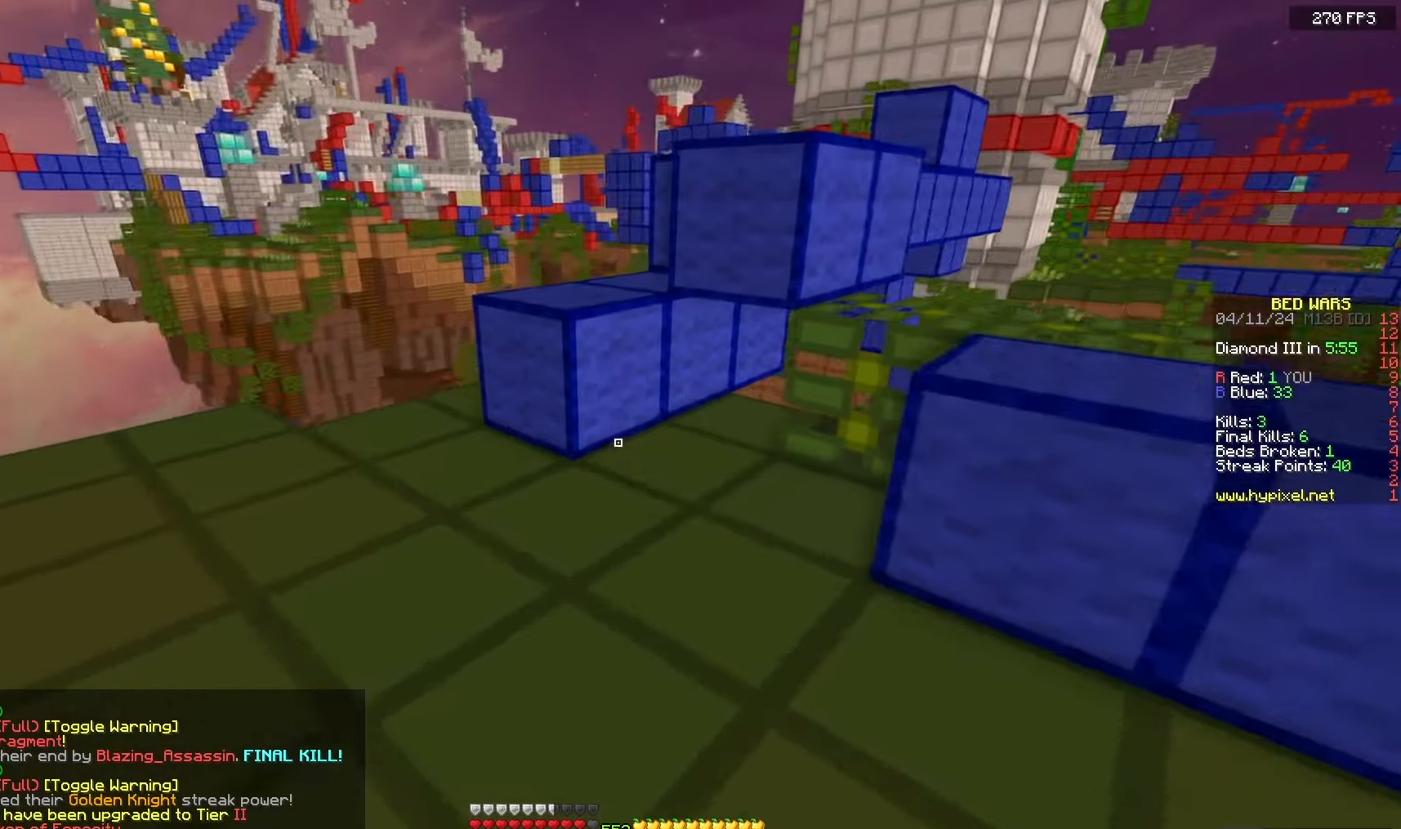
{"keys": ["a", "space", "w"], "mouse": [], "events": [[250, "a", "down"], [267, "space", "down"]]}
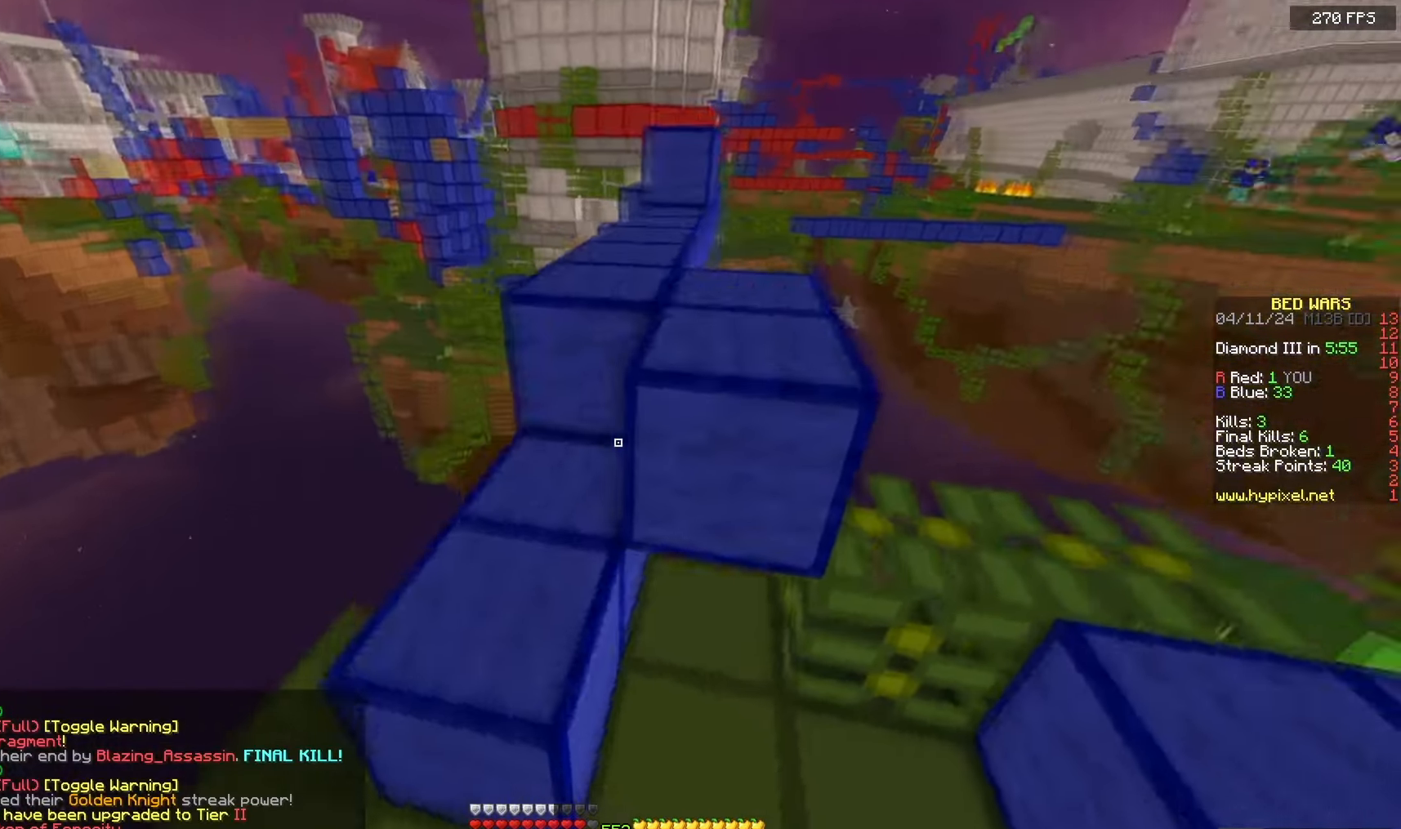
{"keys": ["space", "w"], "mouse": [], "events": [[33, "space", "up"], [50, "a", "up"], [133, "d", "down"], [267, "d", "up"], [267, "space", "down"]]}
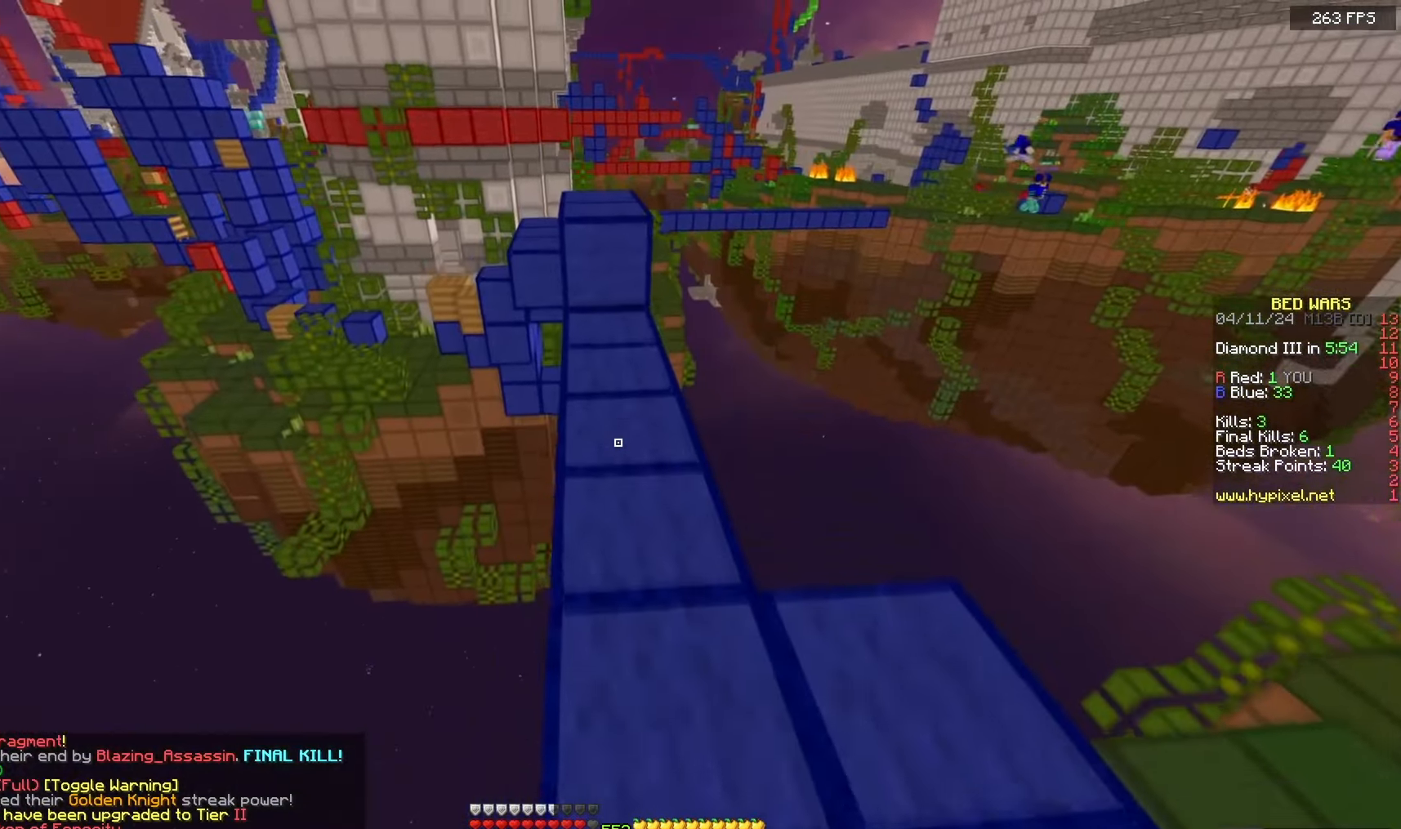
{"keys": ["space", "w"], "mouse": [], "events": [[17, "space", "up"], [500, "space", "down"]]}
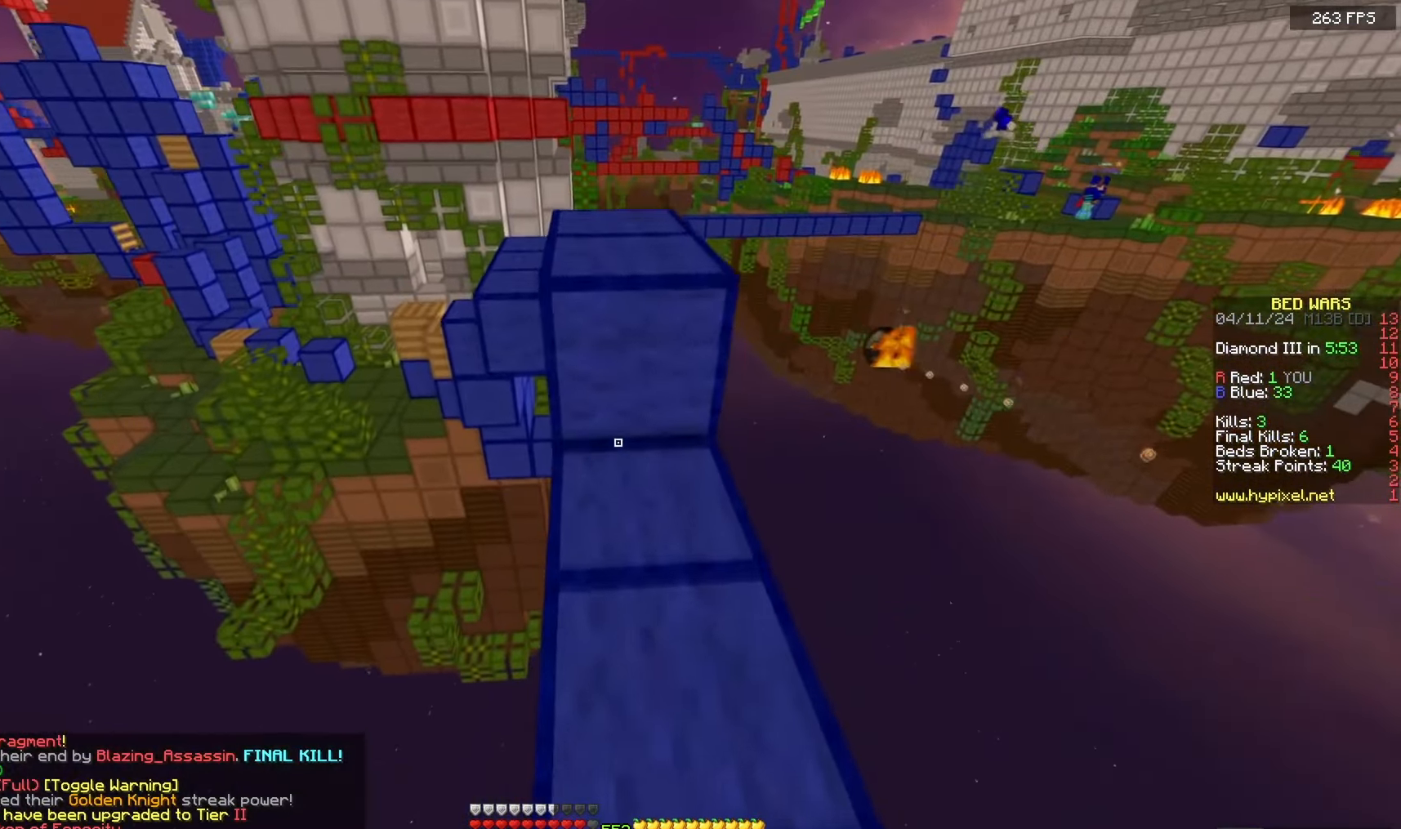
{"keys": ["space", "w"], "mouse": [], "events": [[217, "space", "up"], [433, "space", "down"]]}
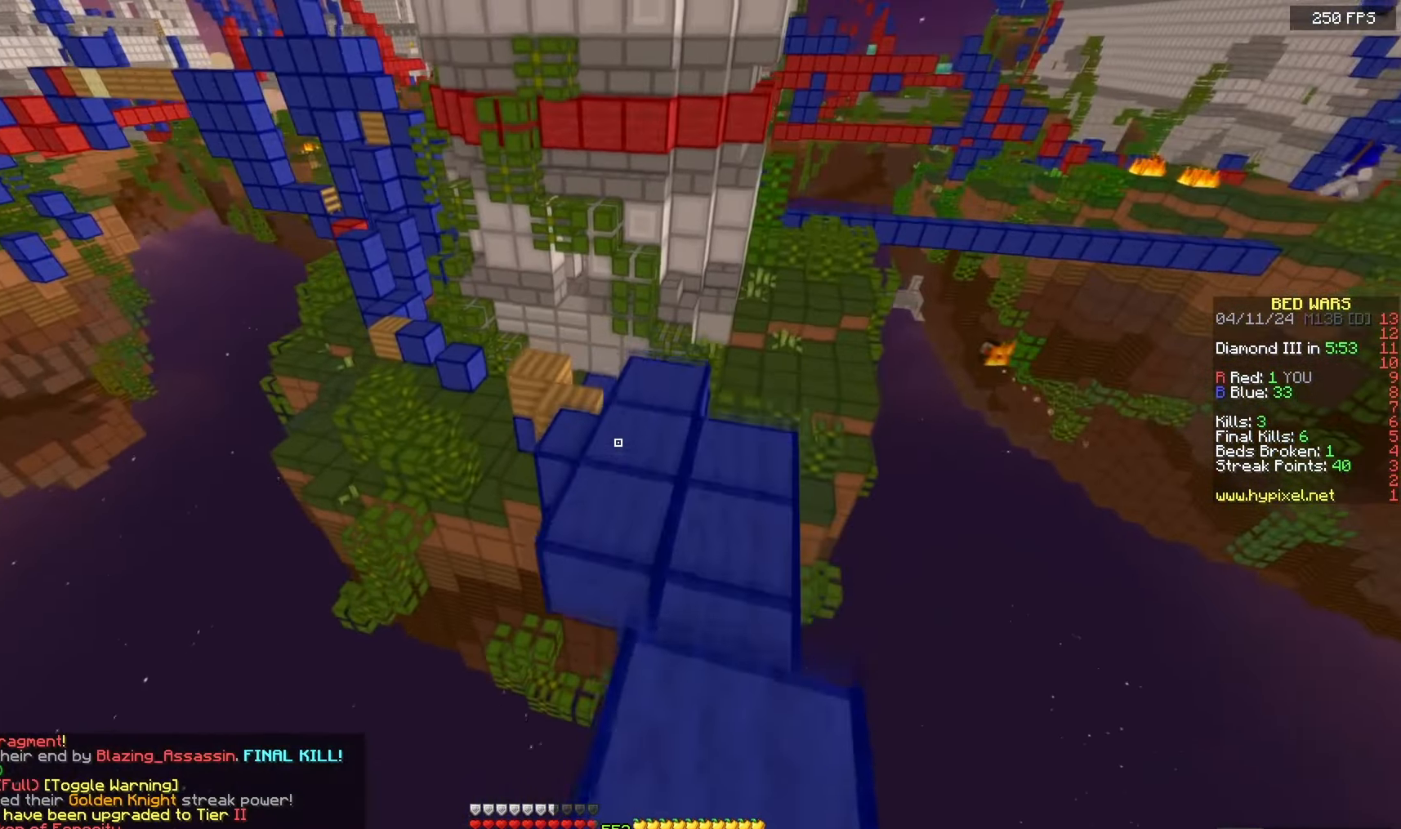
{"keys": ["w"], "mouse": [], "events": [[283, "space", "up"]]}
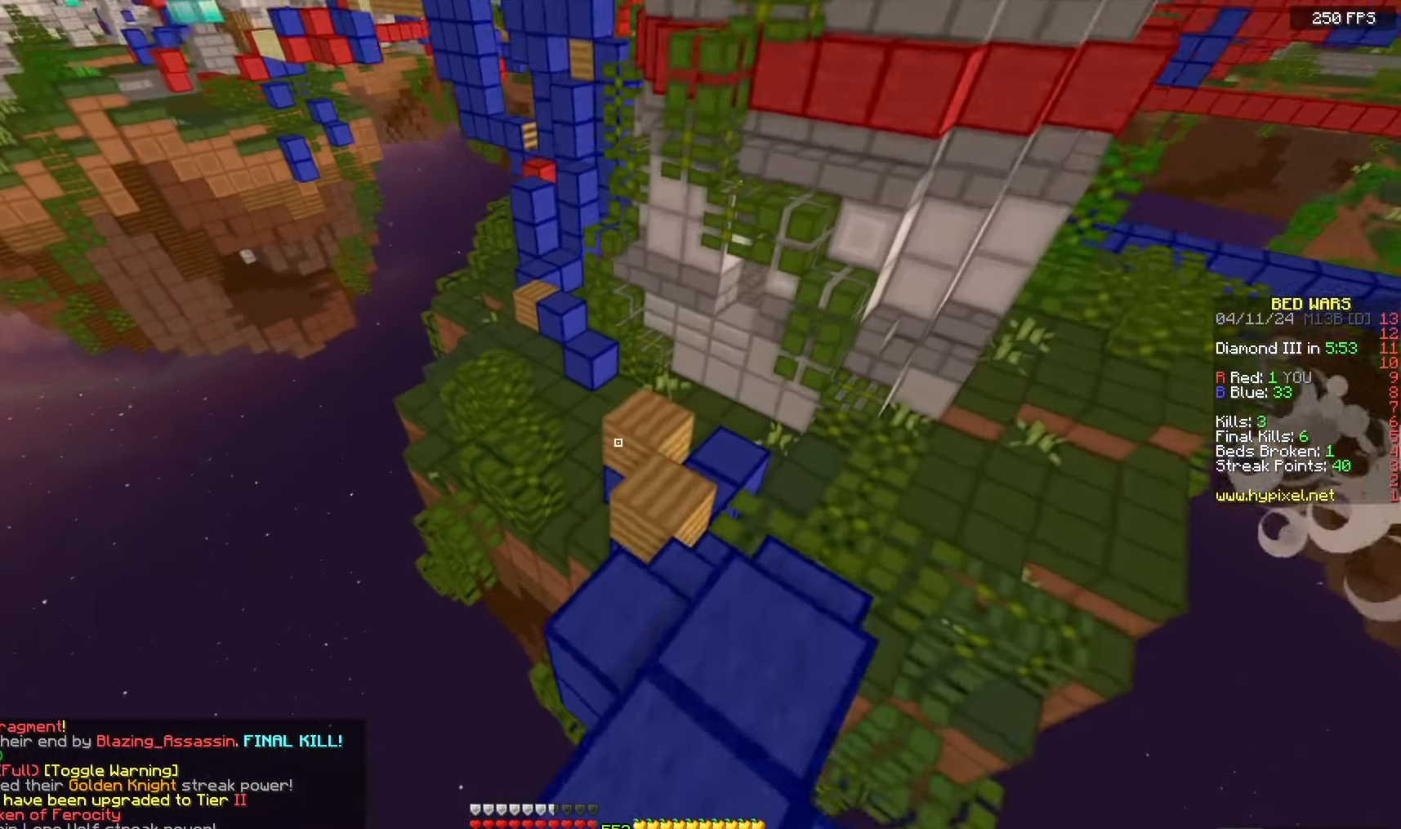
{"keys": ["w"], "mouse": [], "events": [[67, "space", "down"], [433, "space", "up"]]}
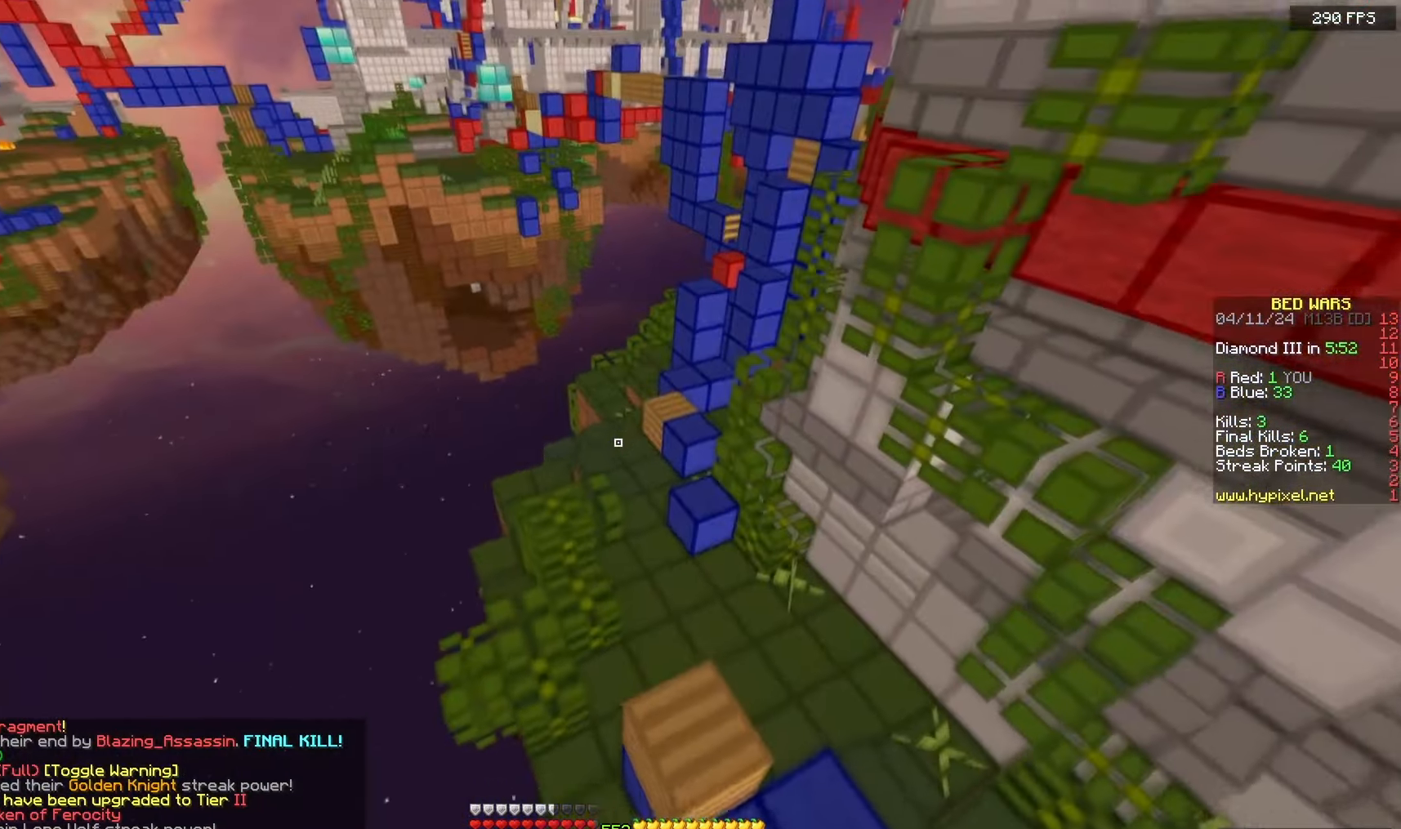
{"keys": ["d", "w"], "mouse": [], "events": [[417, "d", "down"]]}
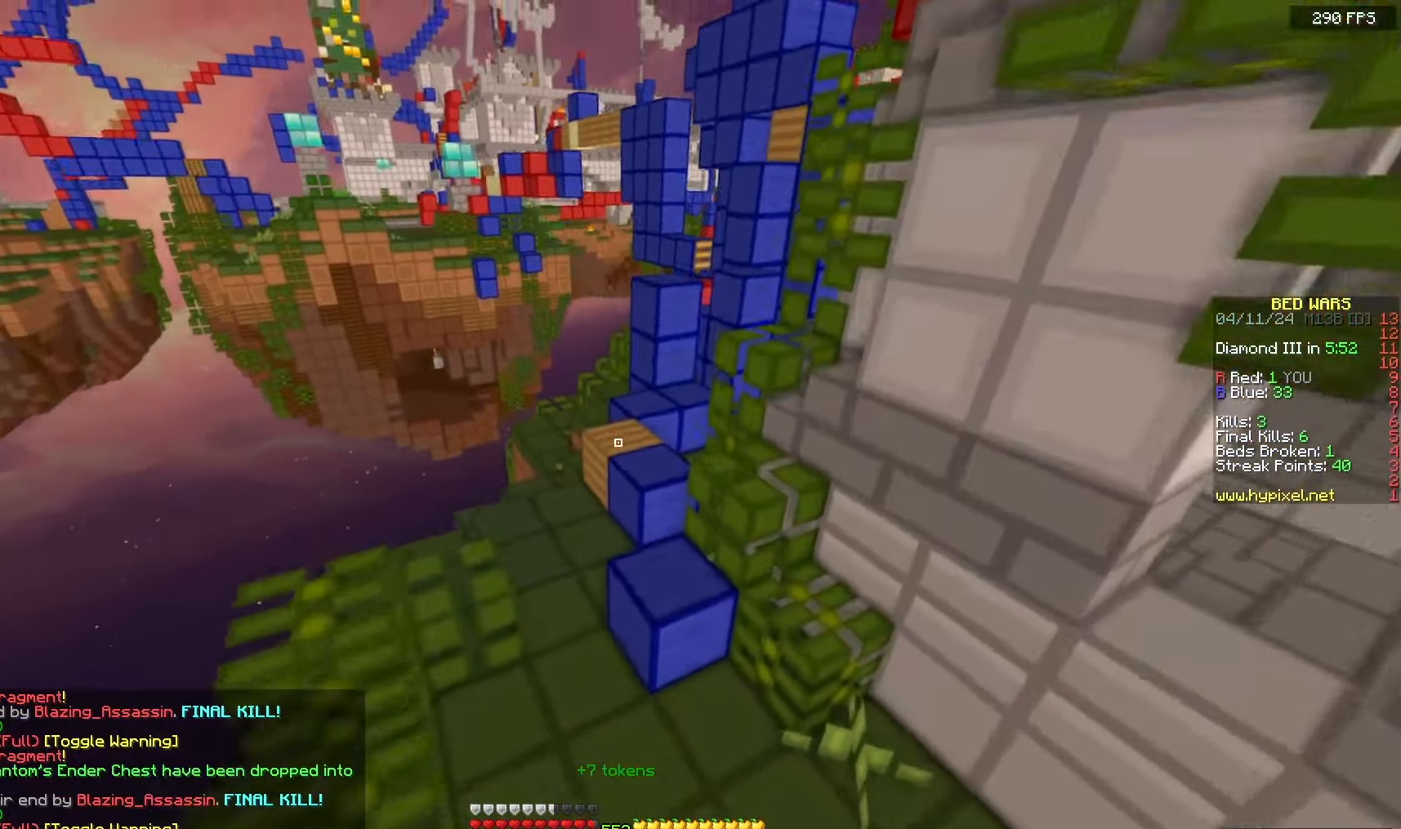
{"keys": ["a", "space", "w"], "mouse": [], "events": [[150, "d", "up"], [417, "space", "down"], [500, "a", "down"]]}
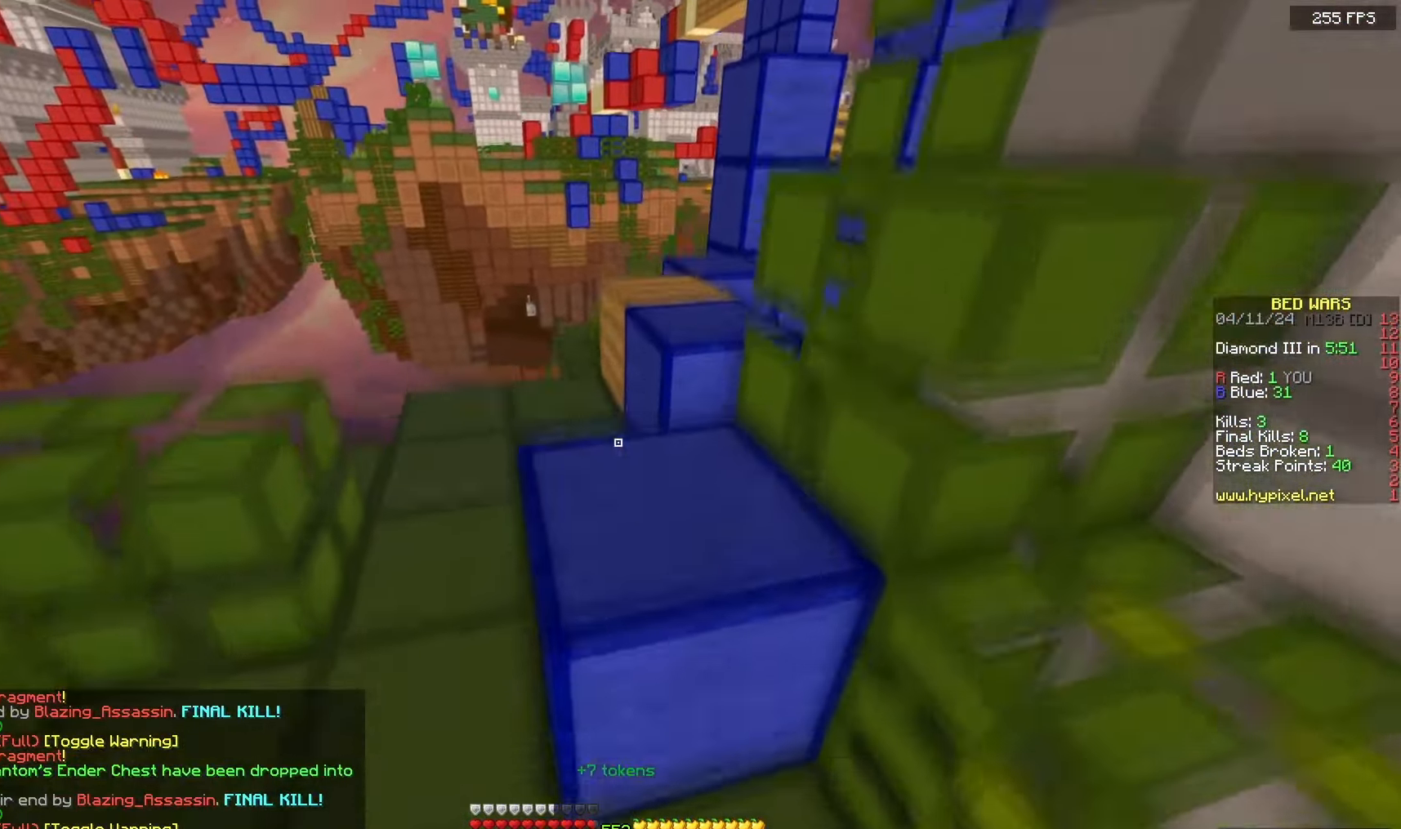
{"keys": ["d", "space", "w"], "mouse": [], "events": [[200, "a", "up"], [267, "space", "up"], [283, "d", "down"], [367, "space", "down"]]}
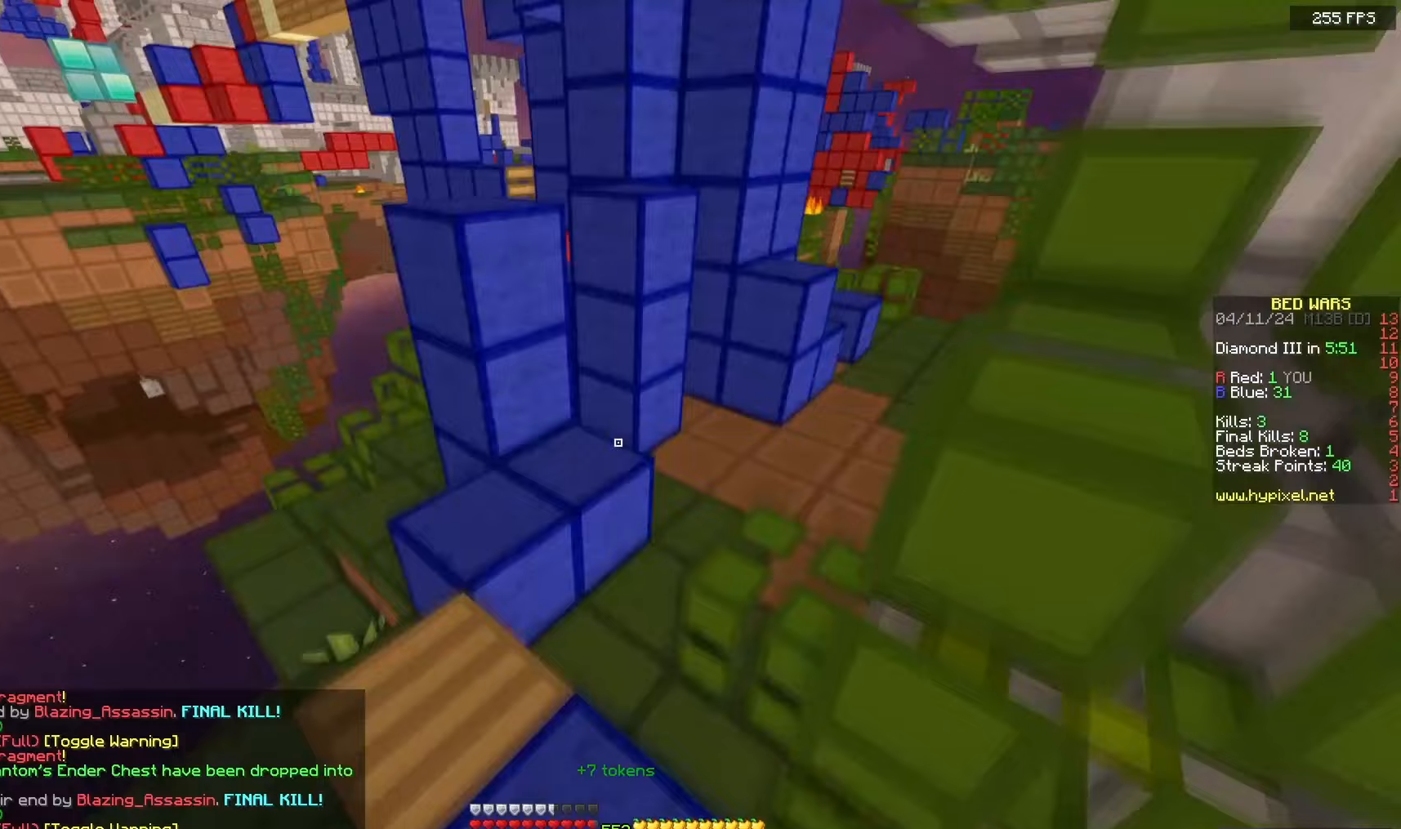
{"keys": ["a", "s"], "mouse": [], "events": [[50, "a", "down"], [50, "d", "up"], [133, "w", "up"], [150, "space", "up"], [167, "s", "down"]]}
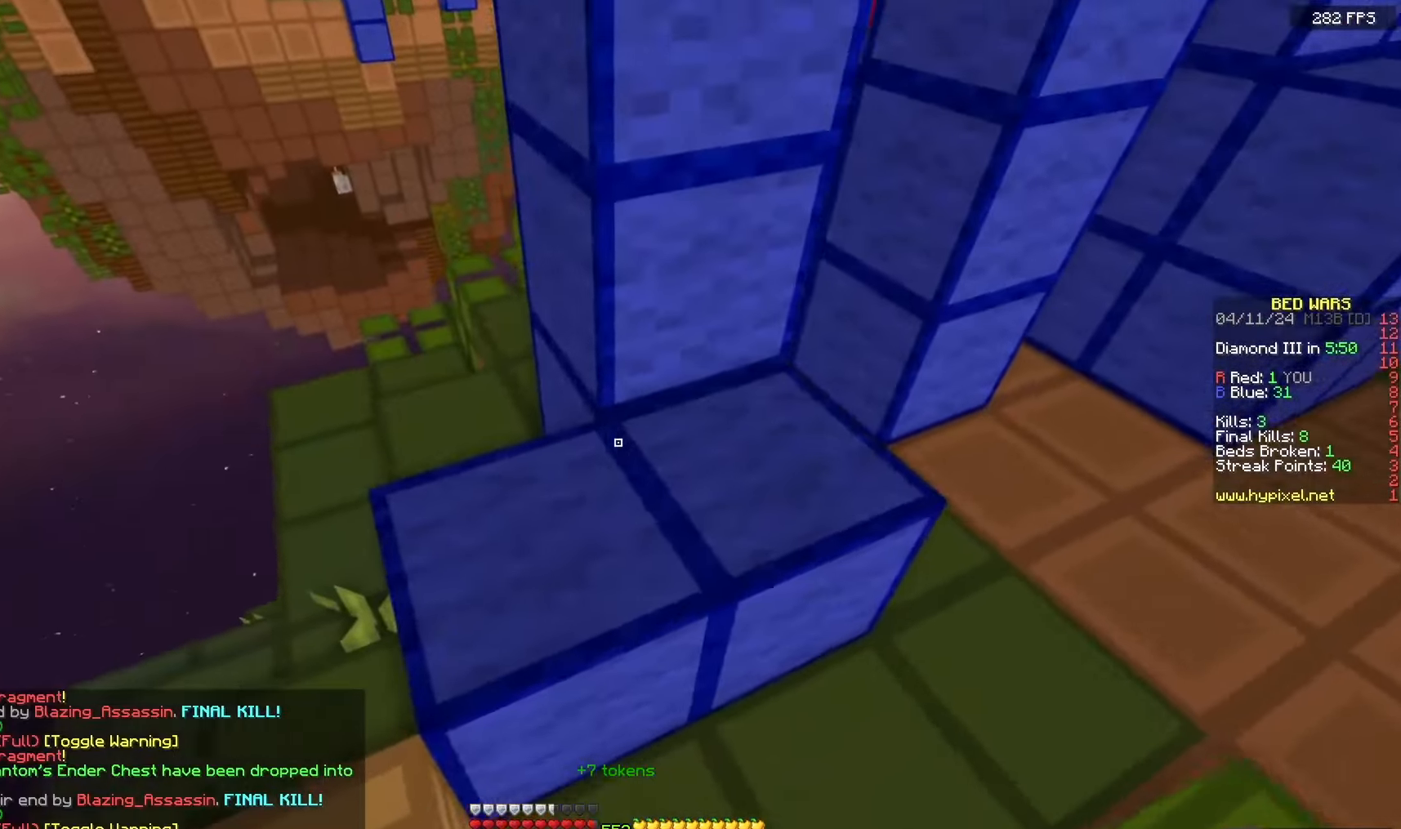
{"keys": ["w"], "mouse": ["right"], "events": [[300, "a", "up"], [333, "s", "up"], [417, "w", "down"], [500, "mouse_right", "down"]]}
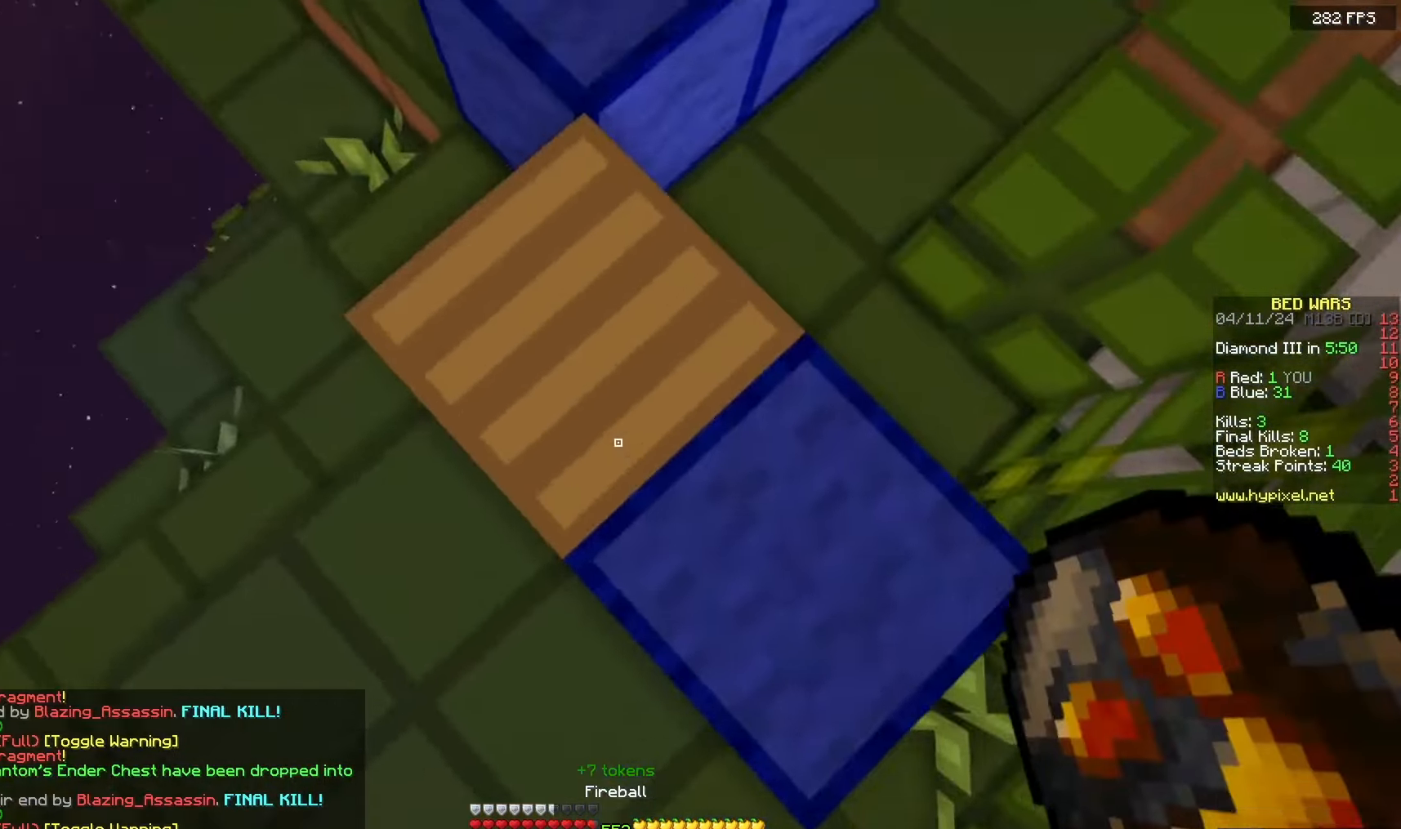
{"keys": ["space", "w"], "mouse": [], "events": [[67, "space", "down"], [133, "mouse_right", "up"]]}
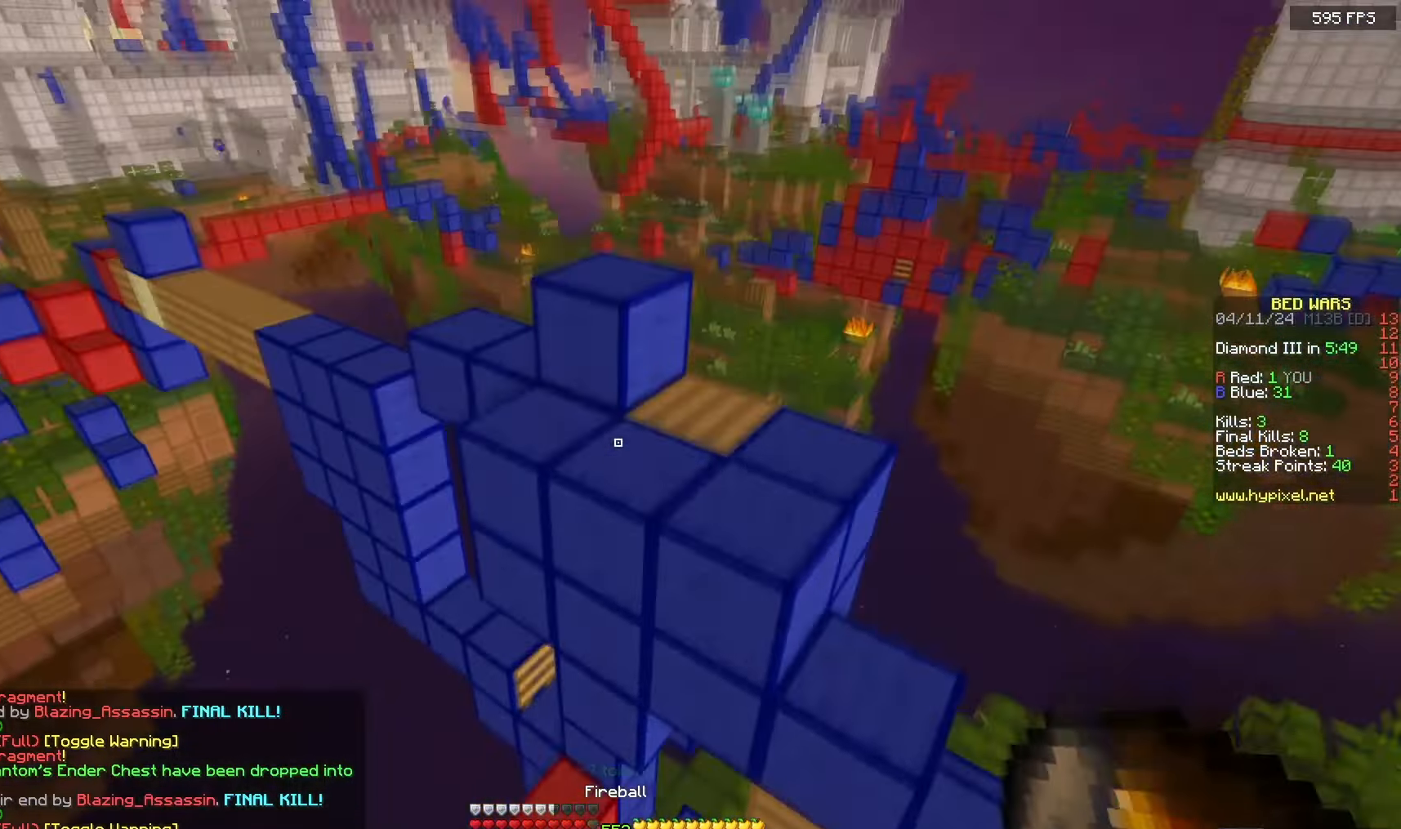
{"keys": ["w"], "mouse": [], "events": [[267, "space", "up"], [367, "a", "down"], [483, "a", "up"]]}
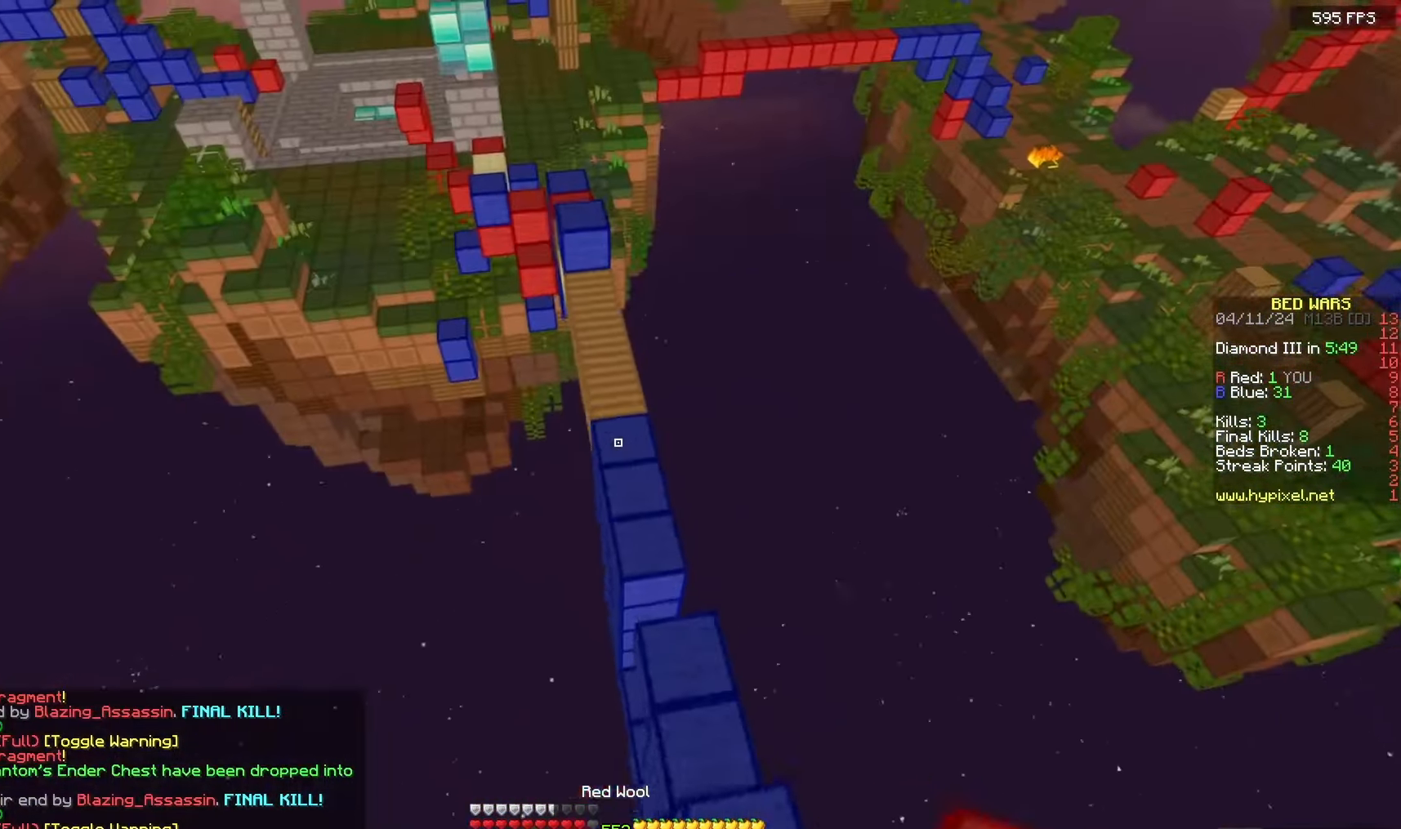
{"keys": ["w"], "mouse": [], "events": [[33, "w", "up"], [83, "s", "down"], [167, "a", "down"], [383, "a", "up"], [400, "s", "up"], [433, "w", "down"]]}